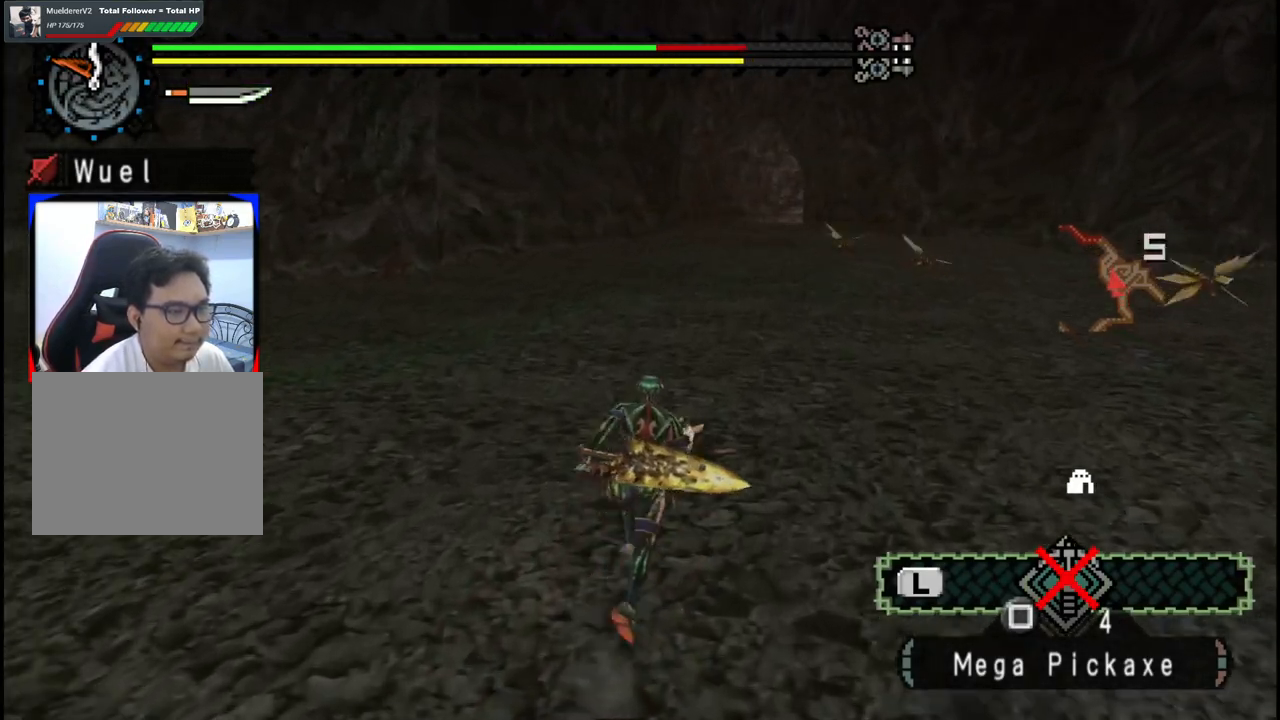
Gameplay with a controller (Xbox layout); each line is a JSON object with the inputs held at the frame after it. "events" lists button and stick changes between this image and that frame as [ms after this image, input, new state], when the widget could be followed in between. Not read: L2 L3 R1 R2 R3.
{"buttons": [], "left_stick": "up", "right_stick": "center", "events": []}
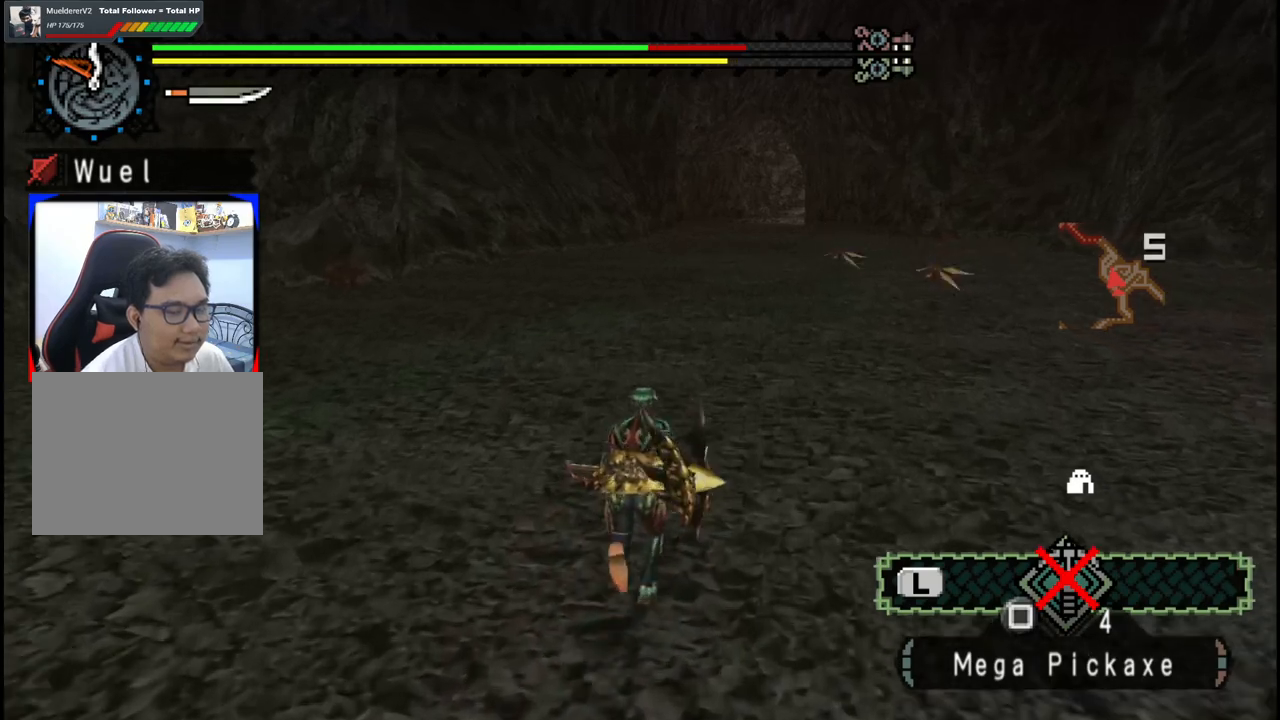
{"buttons": [], "left_stick": "up", "right_stick": "center", "events": []}
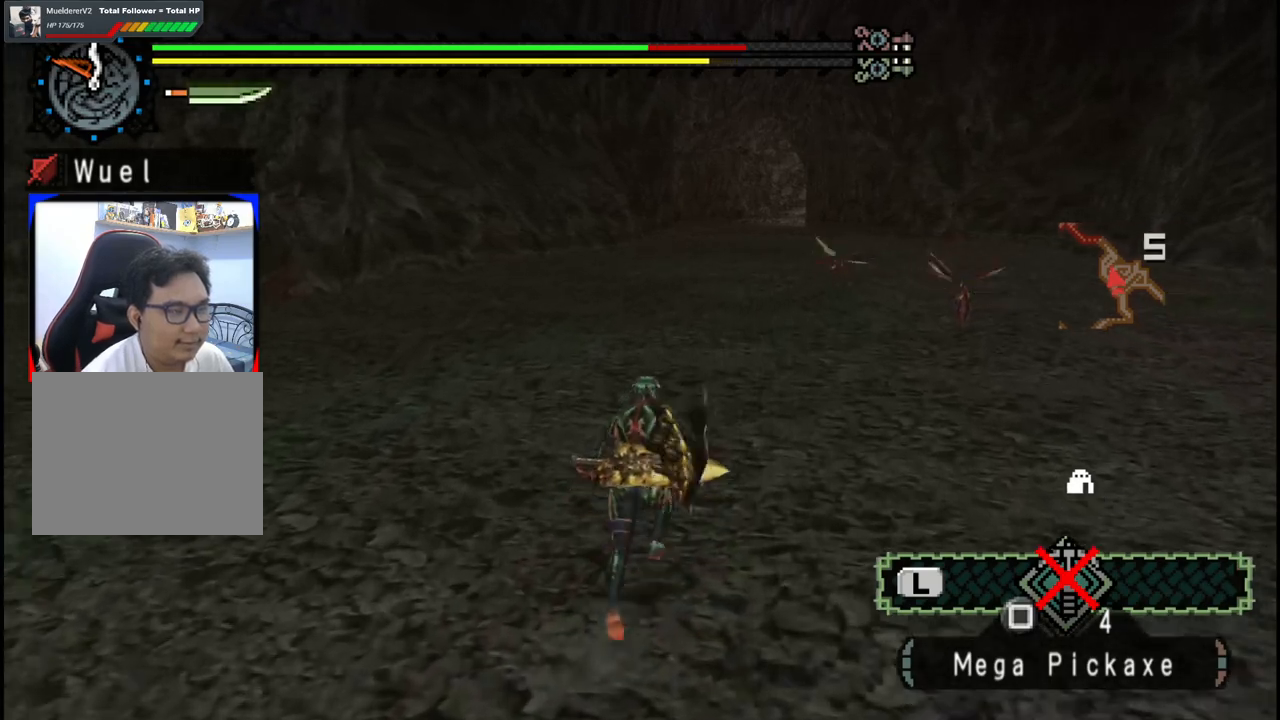
{"buttons": [], "left_stick": "up", "right_stick": "center", "events": []}
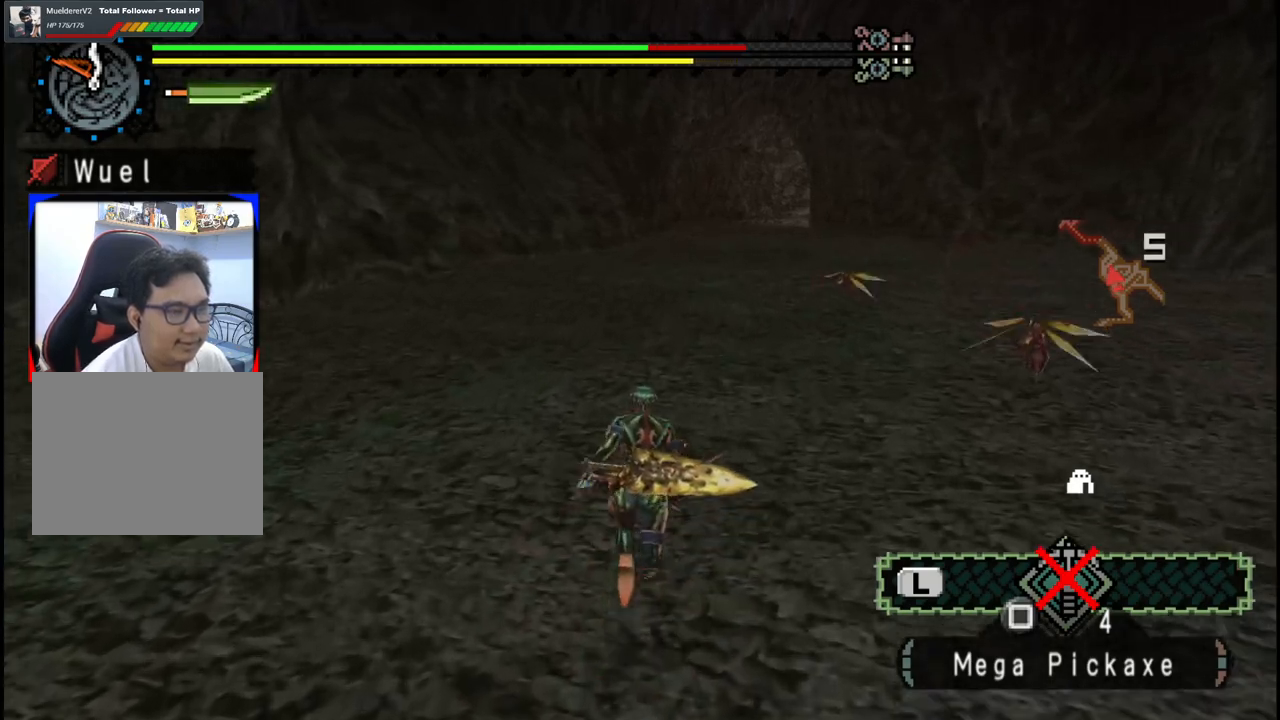
{"buttons": [], "left_stick": "up", "right_stick": "center", "events": []}
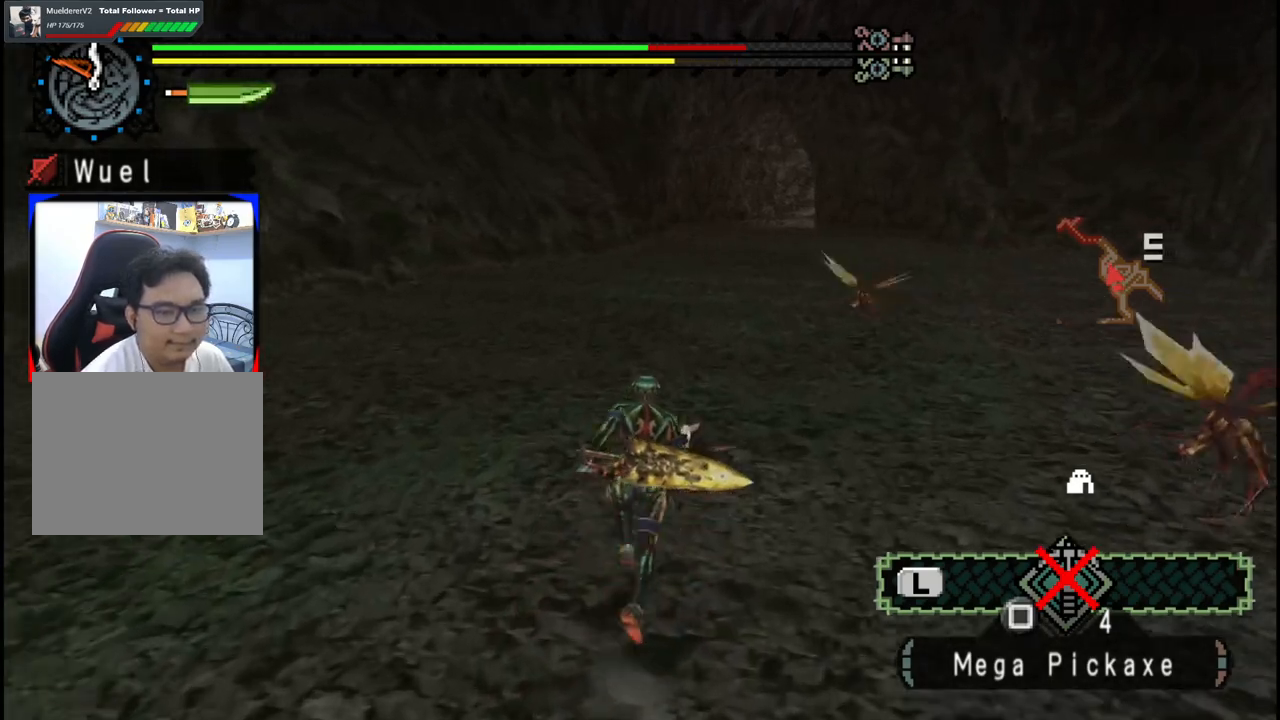
{"buttons": [], "left_stick": "up", "right_stick": "center", "events": []}
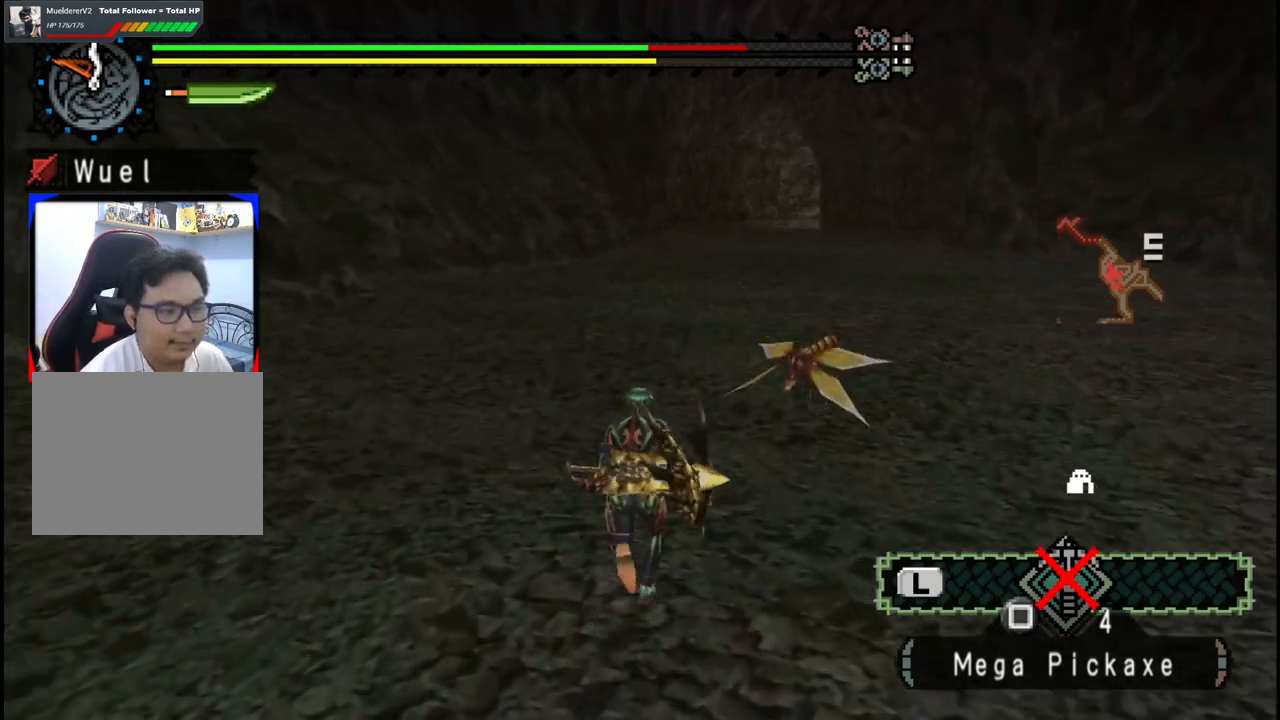
{"buttons": [], "left_stick": "up", "right_stick": "up-left", "events": [[50, "right_stick", "up-left"]]}
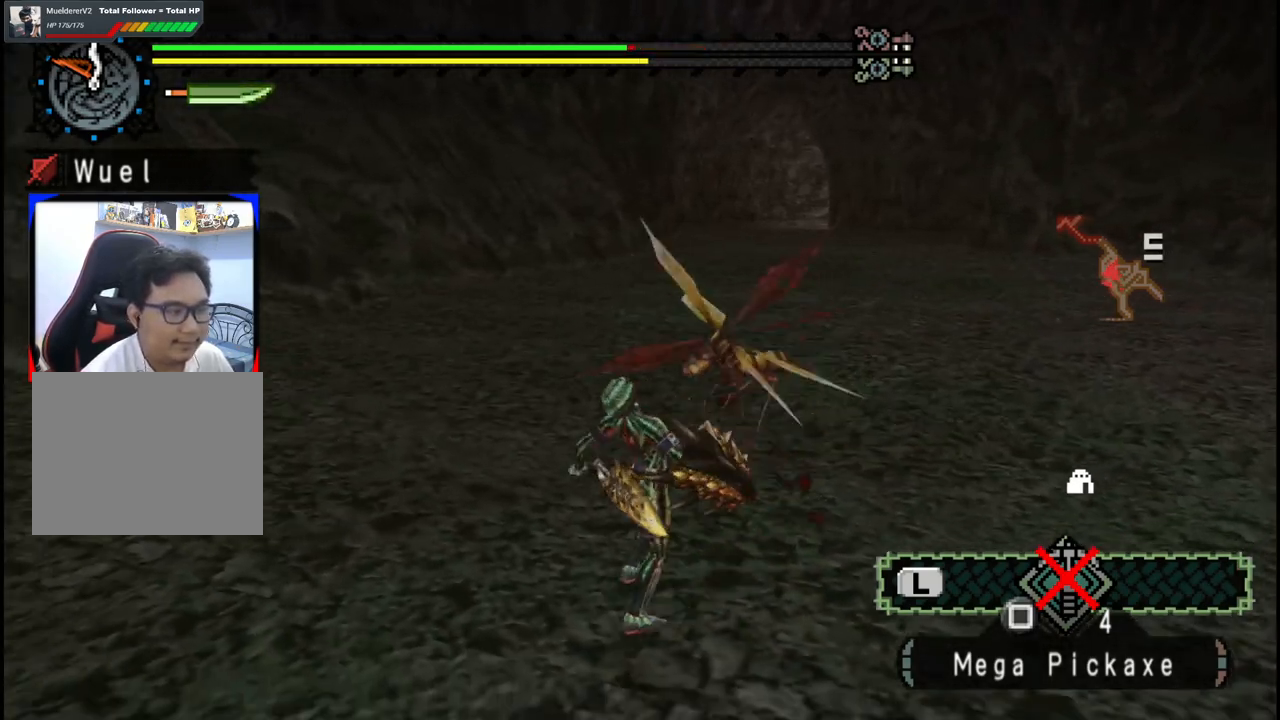
{"buttons": [], "left_stick": "up", "right_stick": "center", "events": [[233, "right_stick", "center"]]}
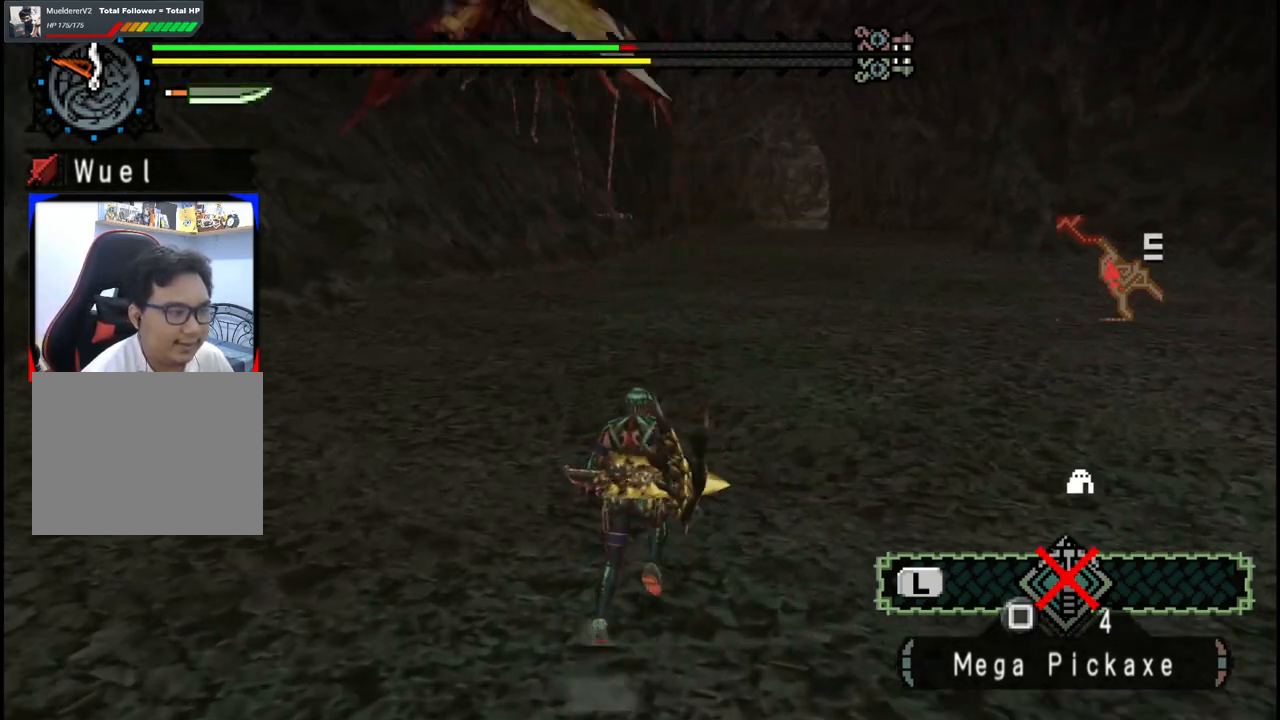
{"buttons": [], "left_stick": "up", "right_stick": "center", "events": []}
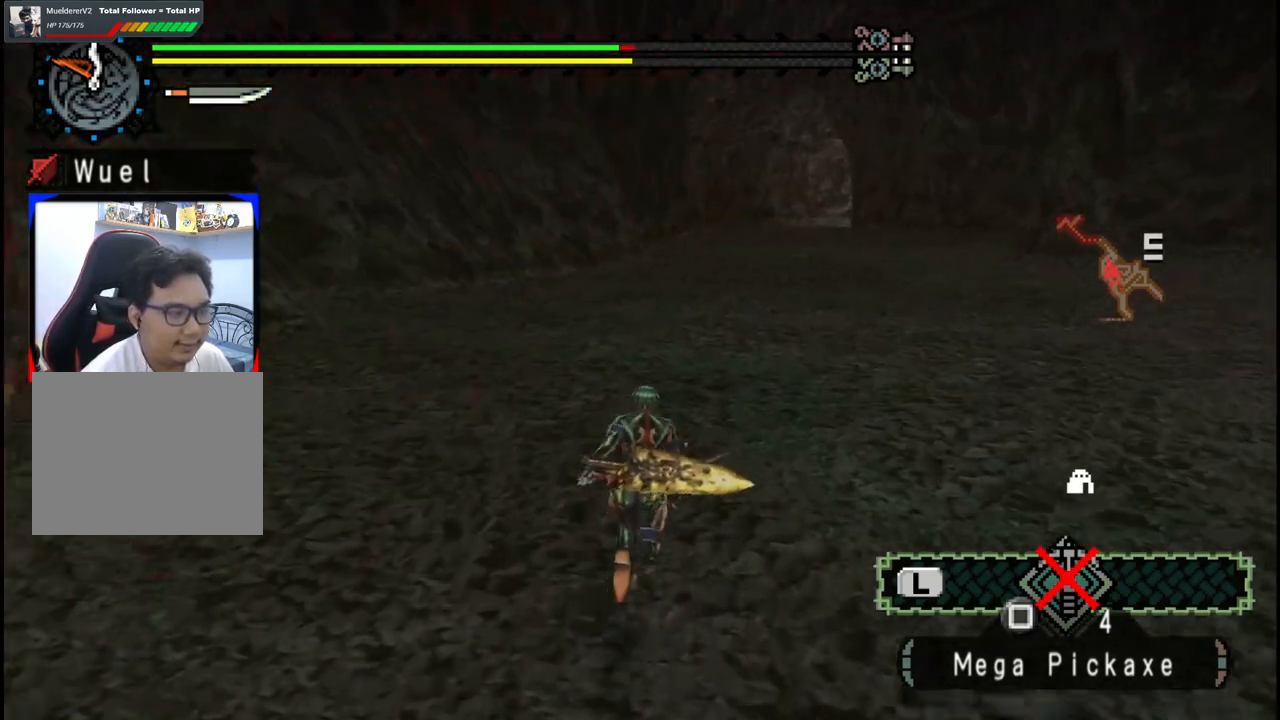
{"buttons": [], "left_stick": "up", "right_stick": "center", "events": []}
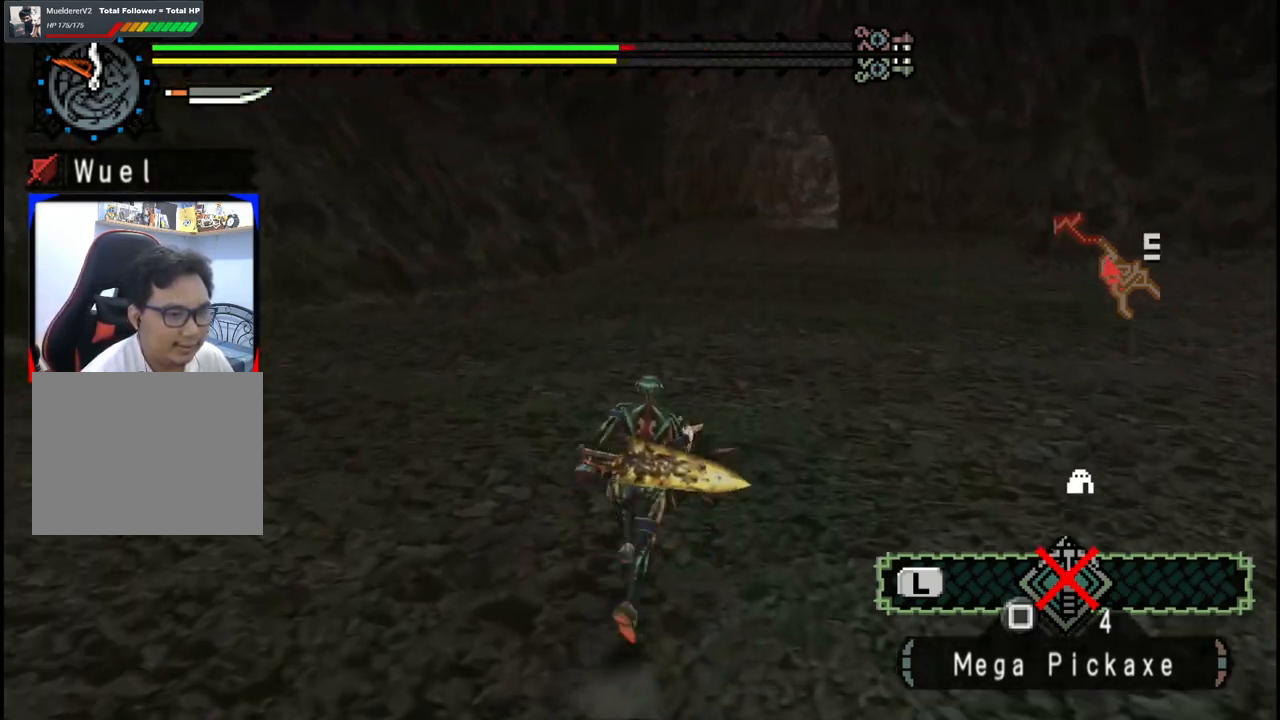
{"buttons": [], "left_stick": "up", "right_stick": "center", "events": []}
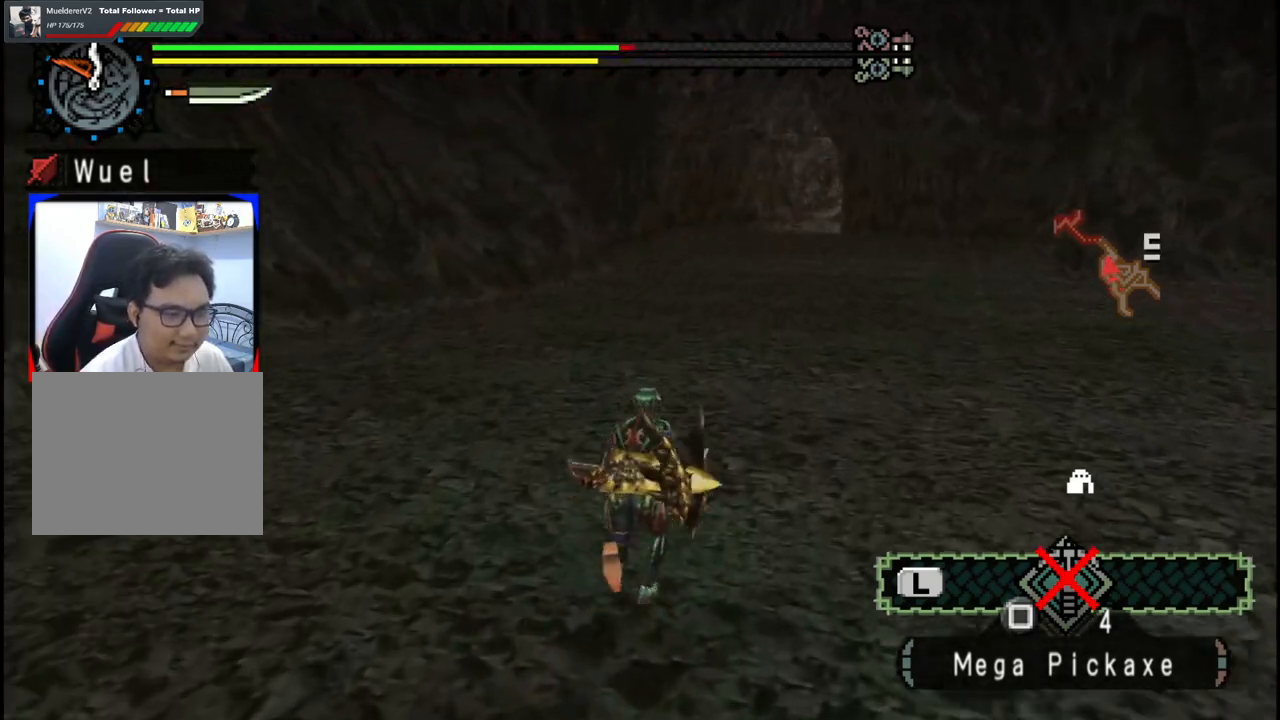
{"buttons": [], "left_stick": "up", "right_stick": "center", "events": []}
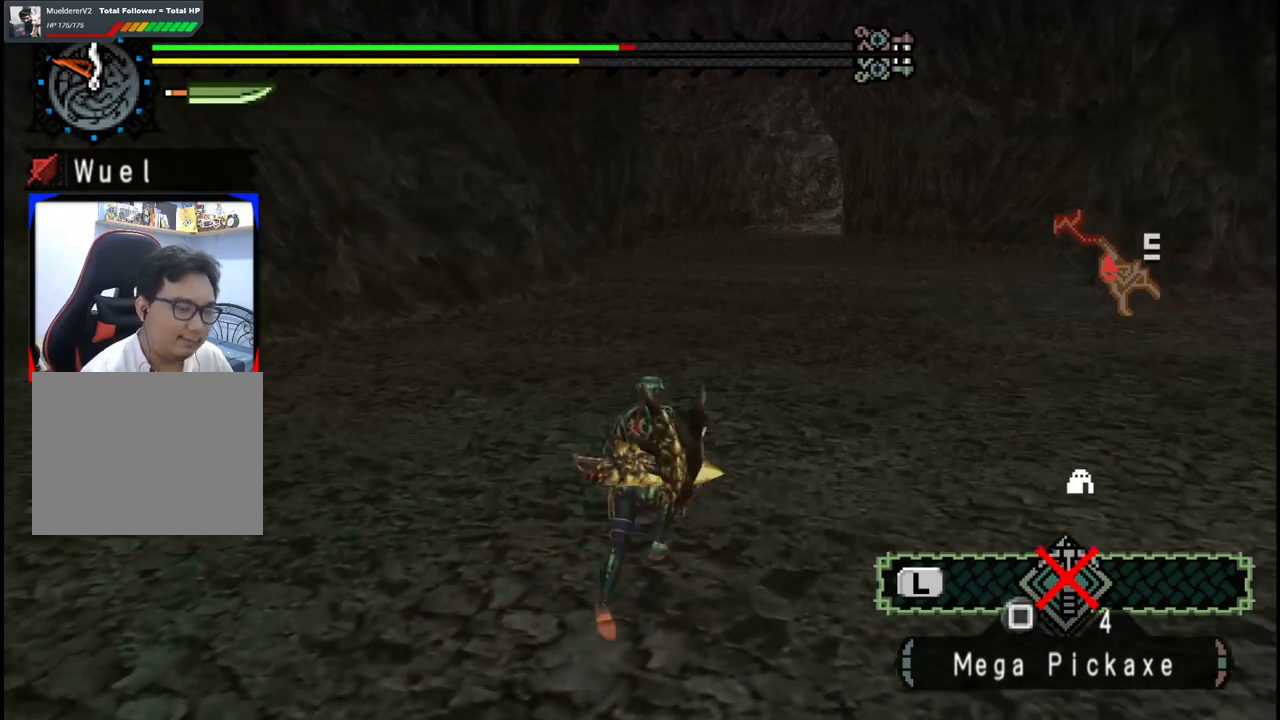
{"buttons": [], "left_stick": "up", "right_stick": "center", "events": []}
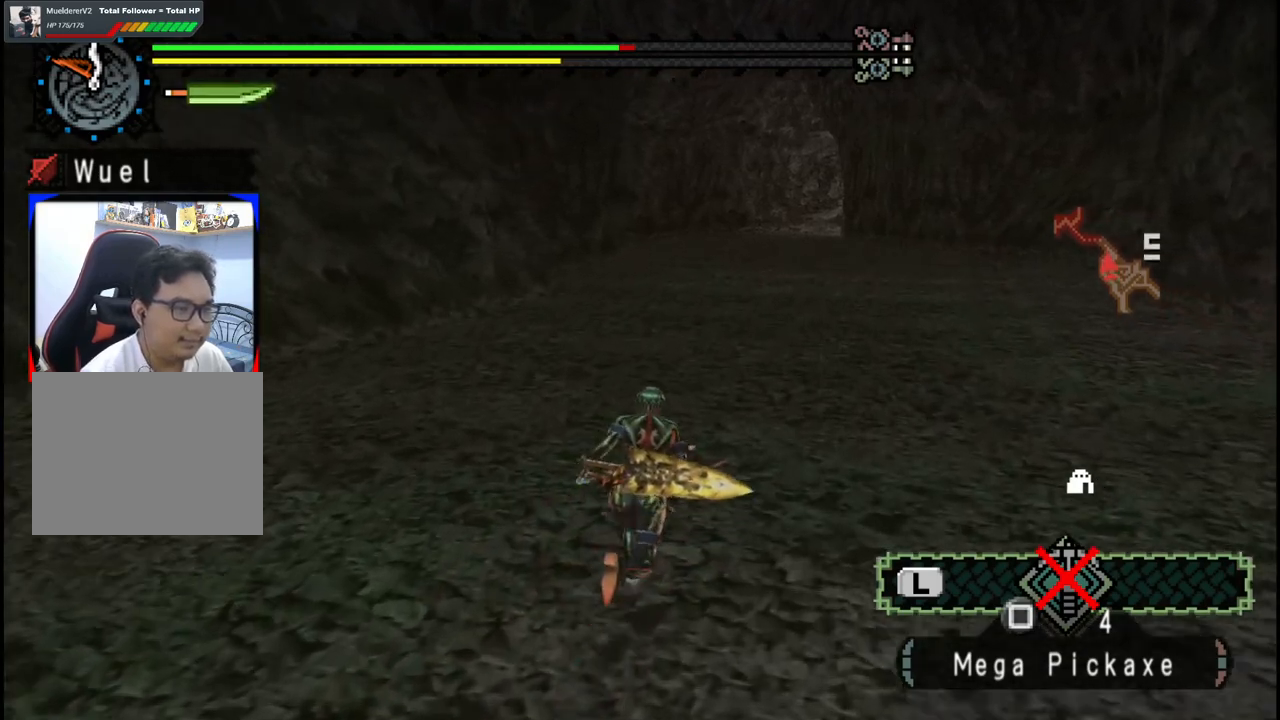
{"buttons": [], "left_stick": "up", "right_stick": "center", "events": []}
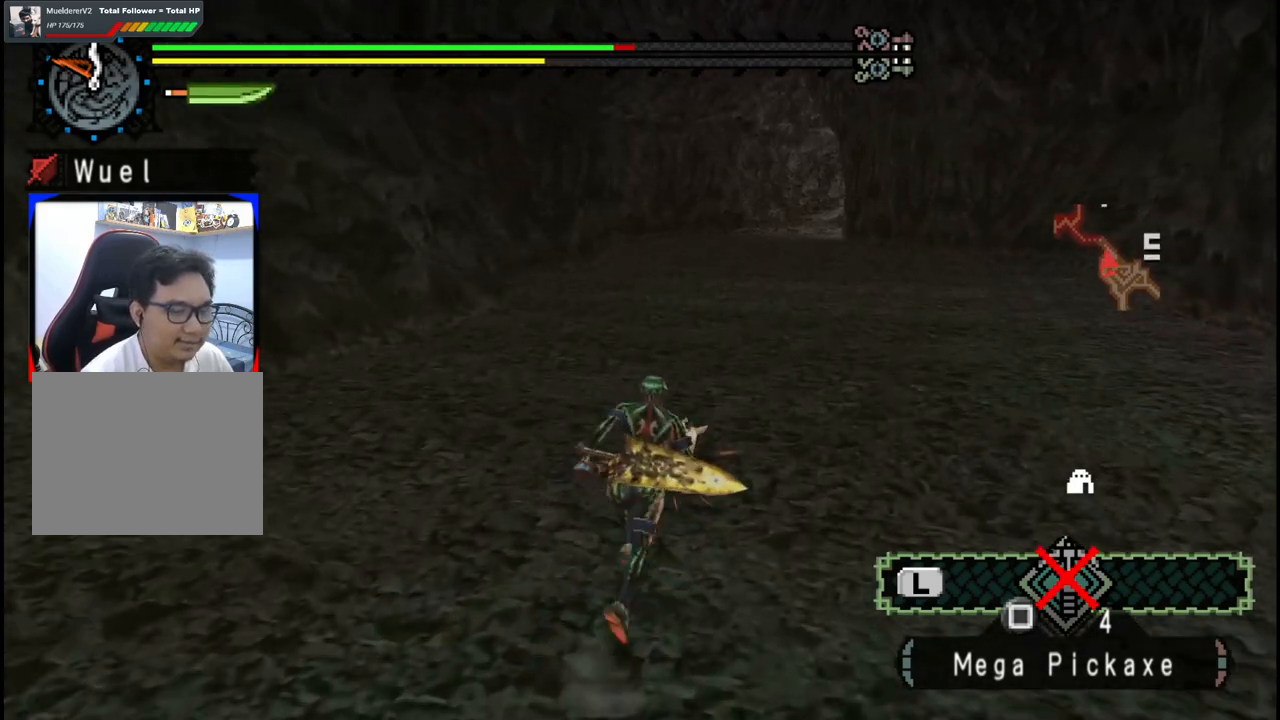
{"buttons": [], "left_stick": "up", "right_stick": "center", "events": []}
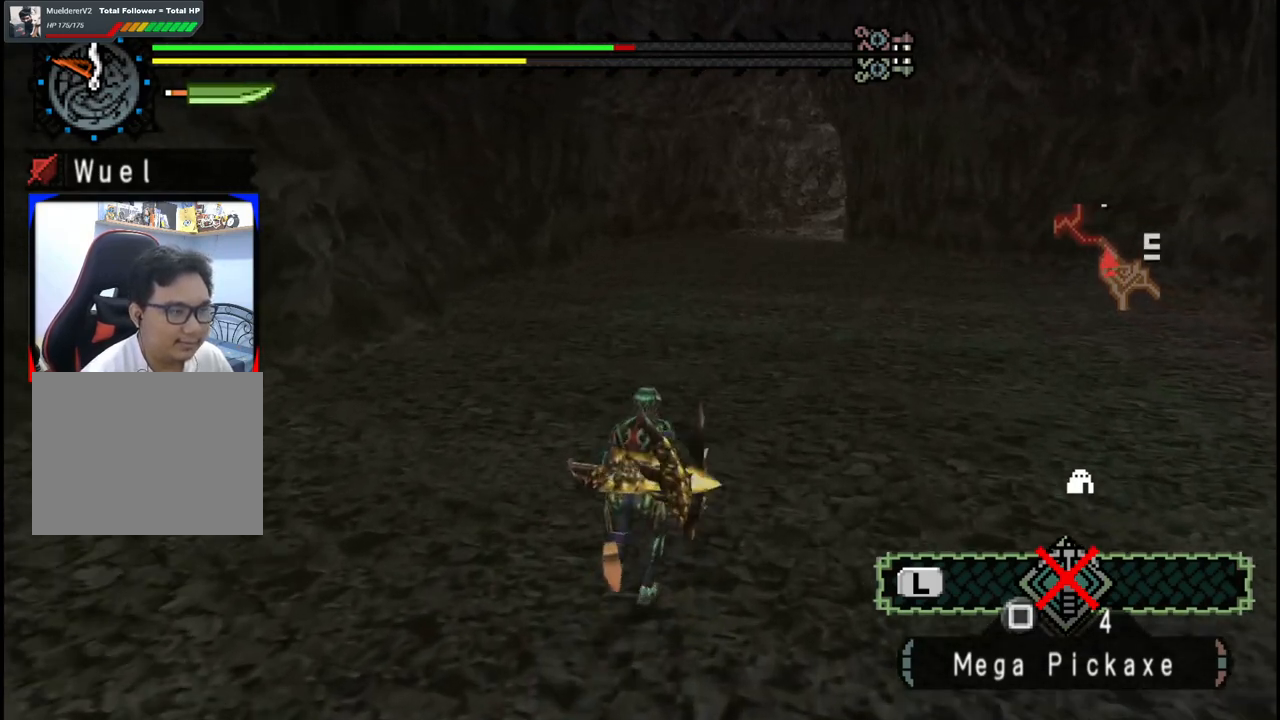
{"buttons": [], "left_stick": "up", "right_stick": "center", "events": []}
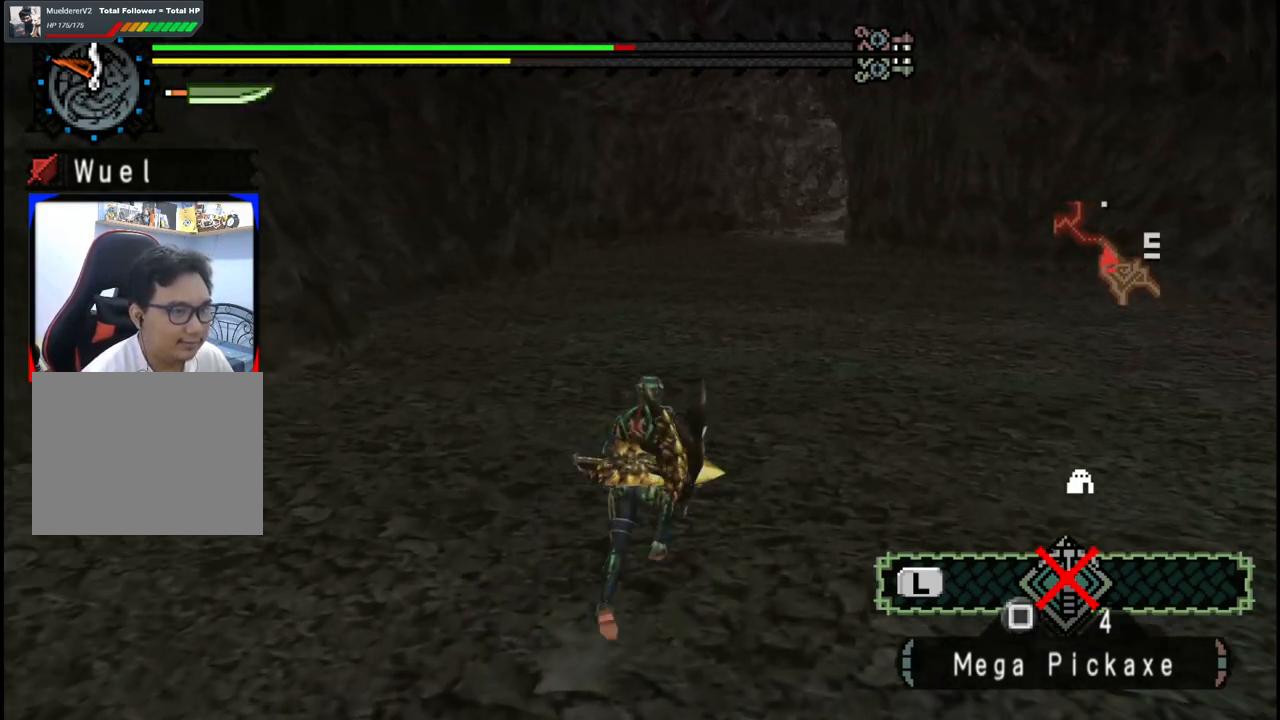
{"buttons": [], "left_stick": "up", "right_stick": "center", "events": []}
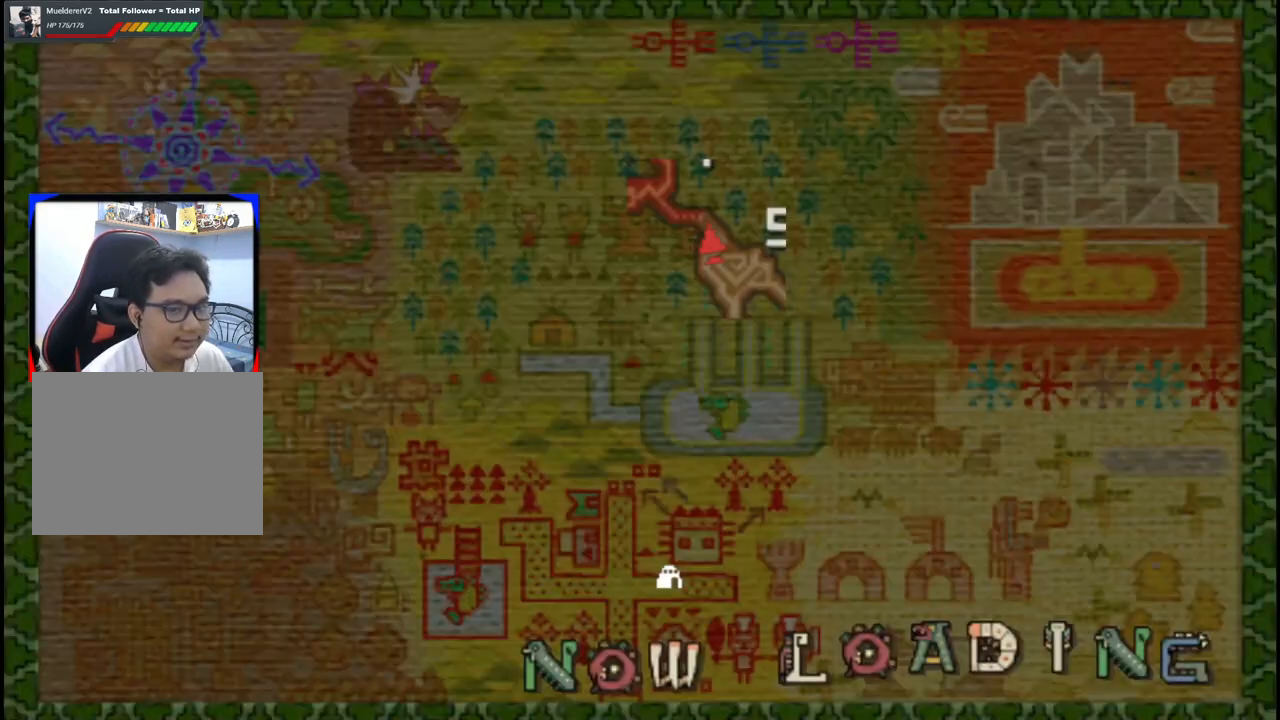
{"buttons": [], "left_stick": "up", "right_stick": "center", "events": []}
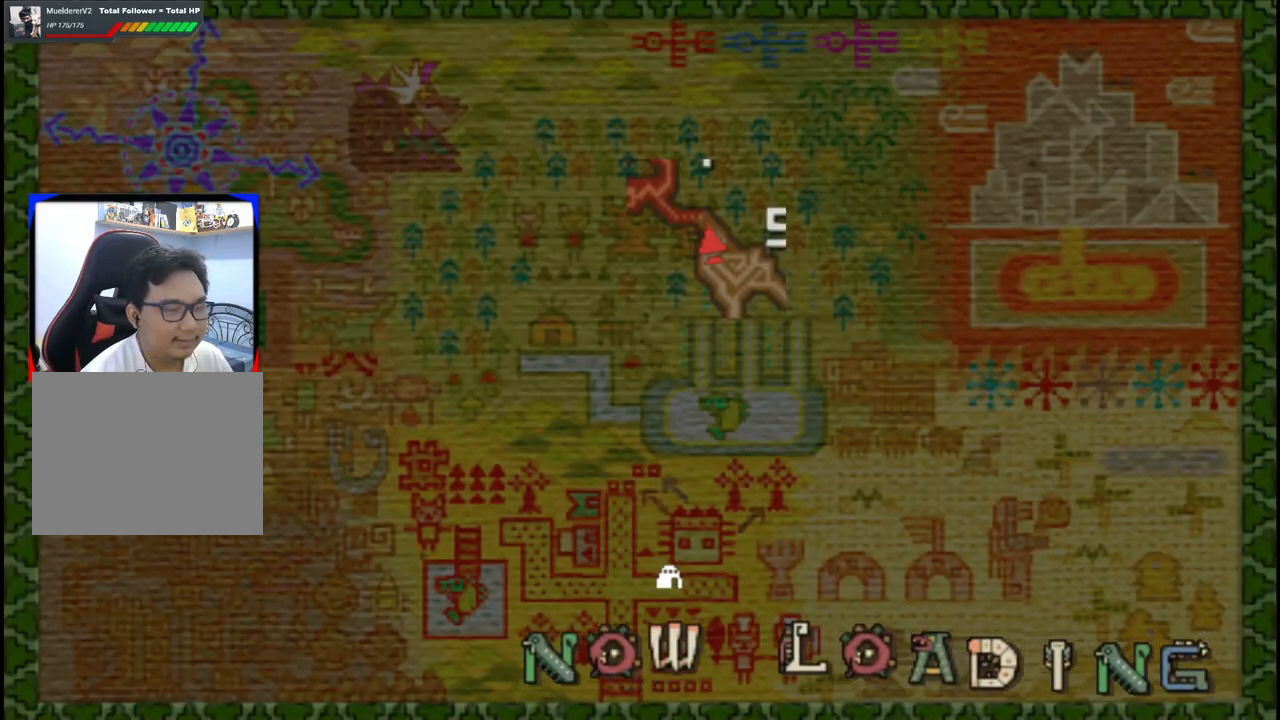
{"buttons": [], "left_stick": "center", "right_stick": "center", "events": [[267, "left_stick", "center"]]}
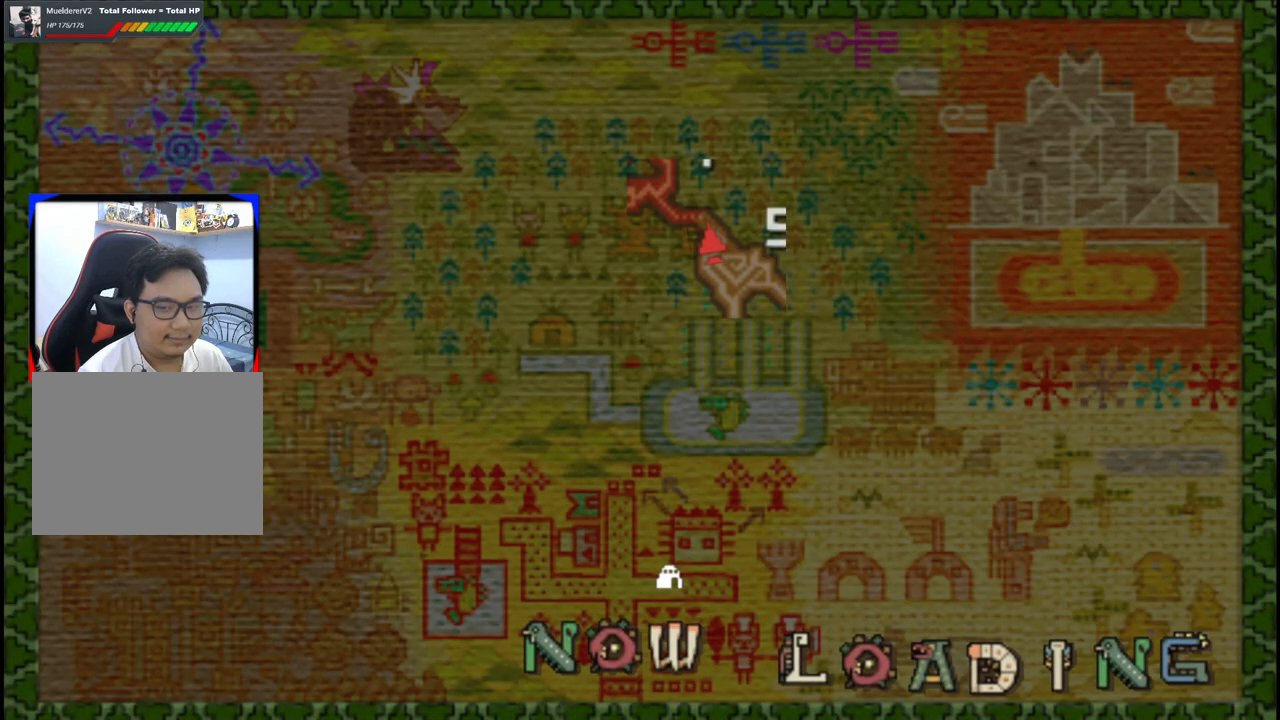
{"buttons": [], "left_stick": "up", "right_stick": "center", "events": [[33, "left_stick", "up"]]}
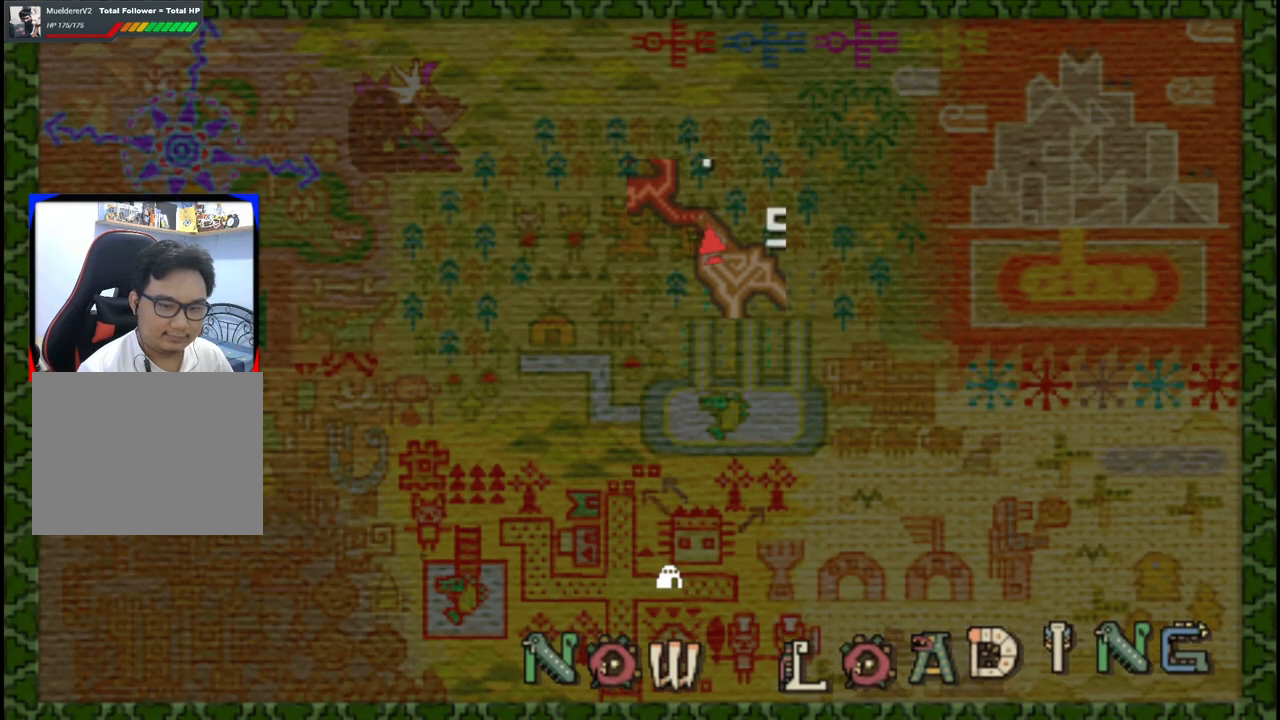
{"buttons": [], "left_stick": "up", "right_stick": "center", "events": []}
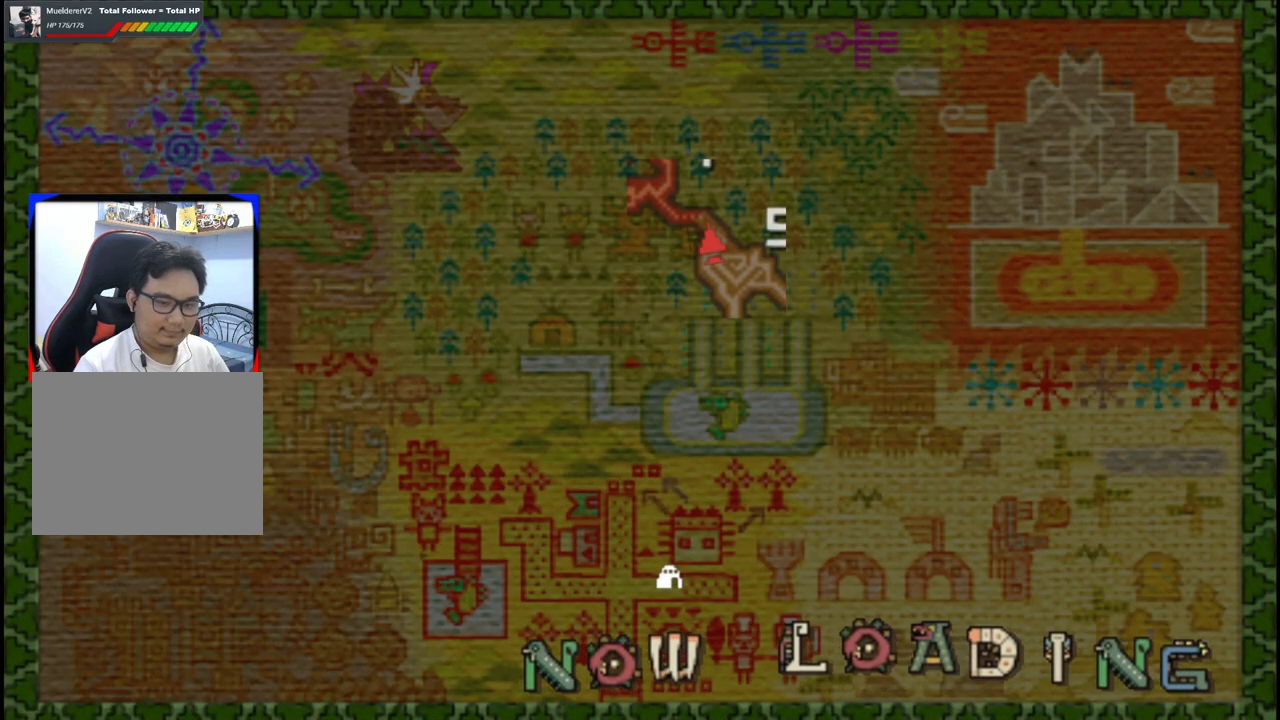
{"buttons": [], "left_stick": "up", "right_stick": "center", "events": []}
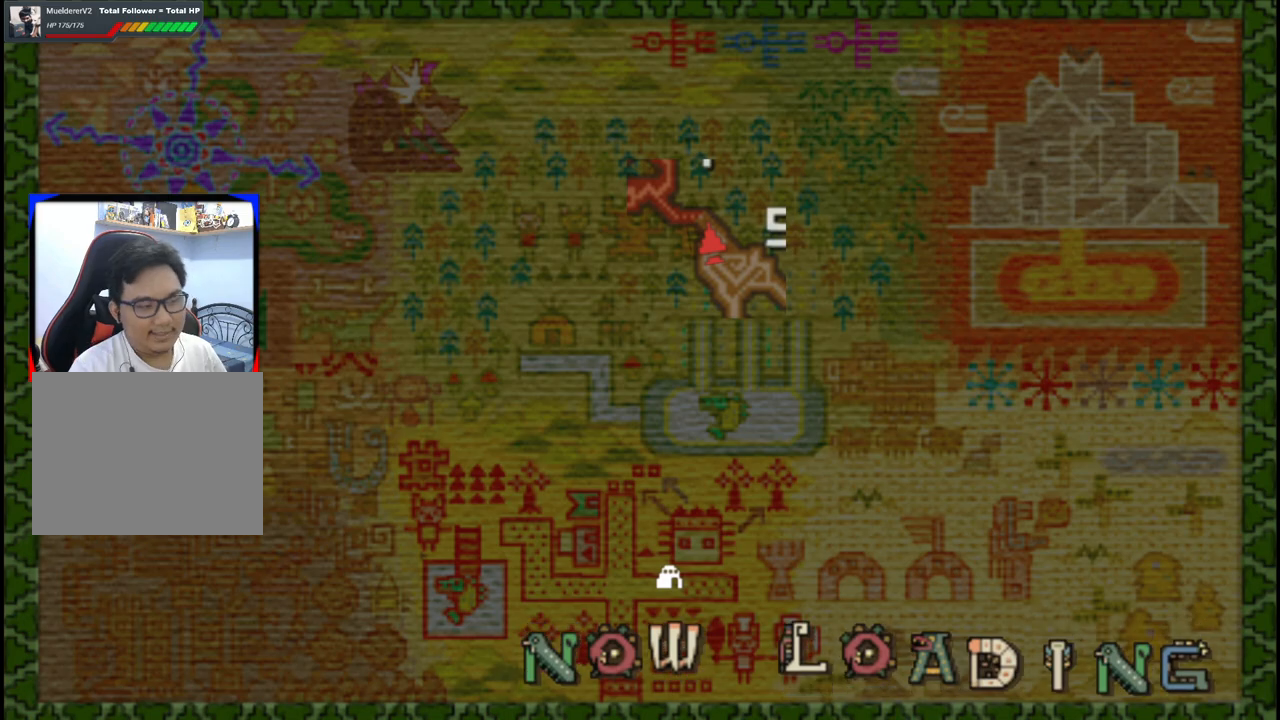
{"buttons": [], "left_stick": "up", "right_stick": "center", "events": []}
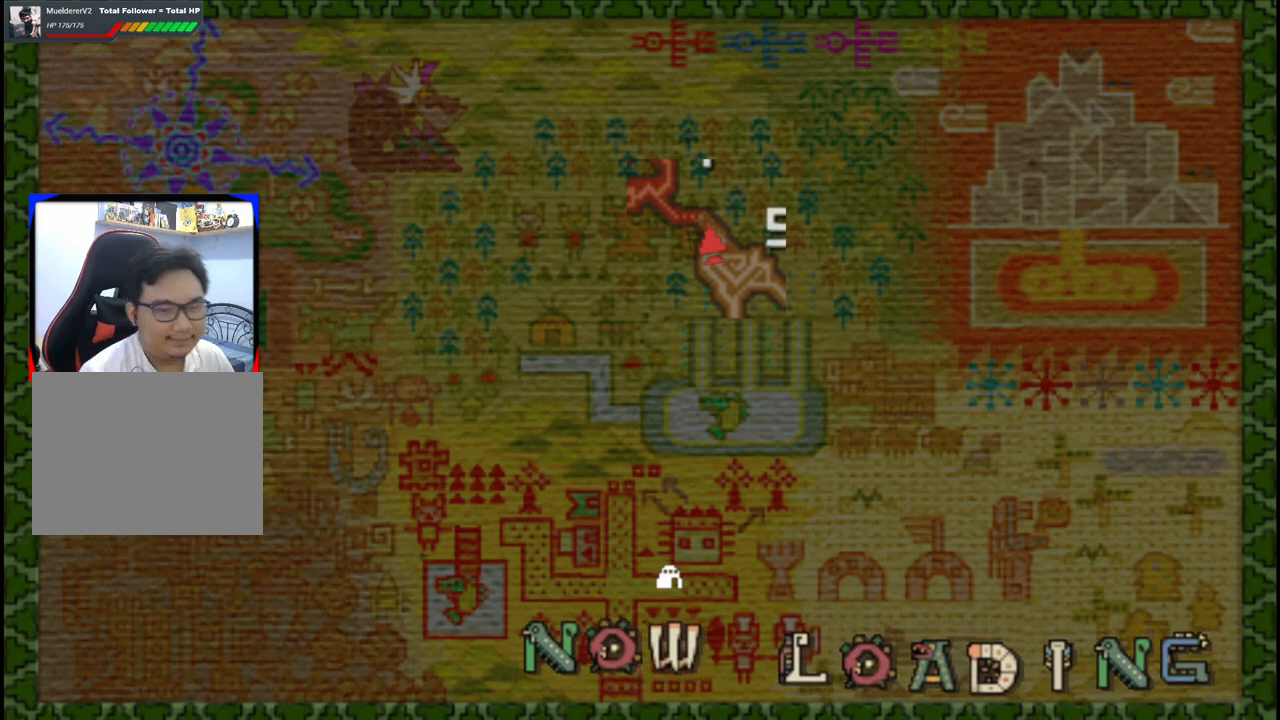
{"buttons": [], "left_stick": "up", "right_stick": "center", "events": []}
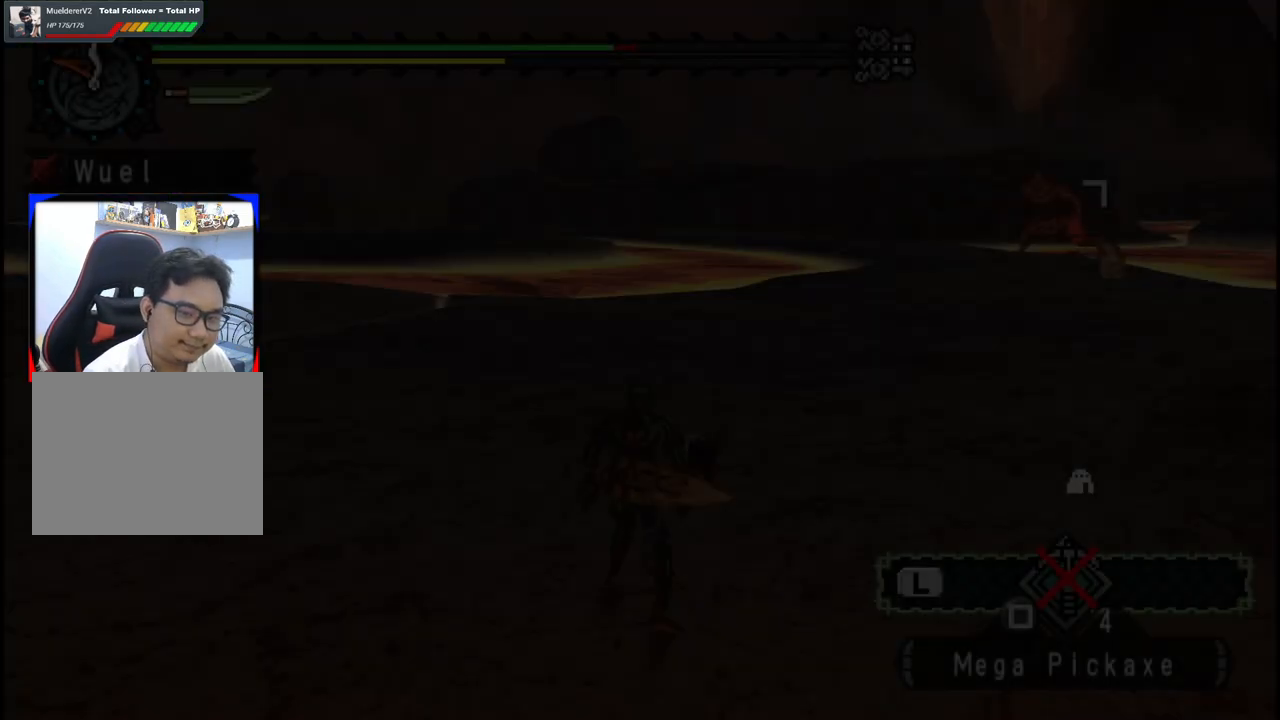
{"buttons": [], "left_stick": "up", "right_stick": "center", "events": []}
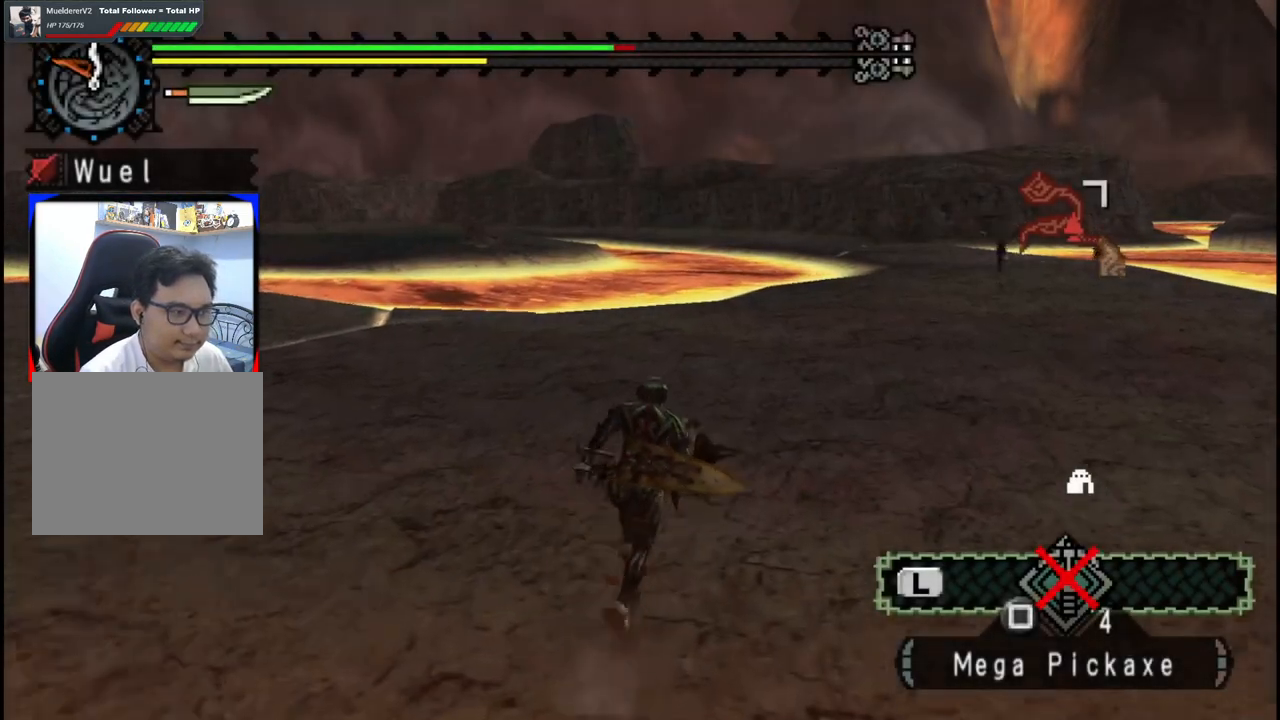
{"buttons": [], "left_stick": "up", "right_stick": "center", "events": []}
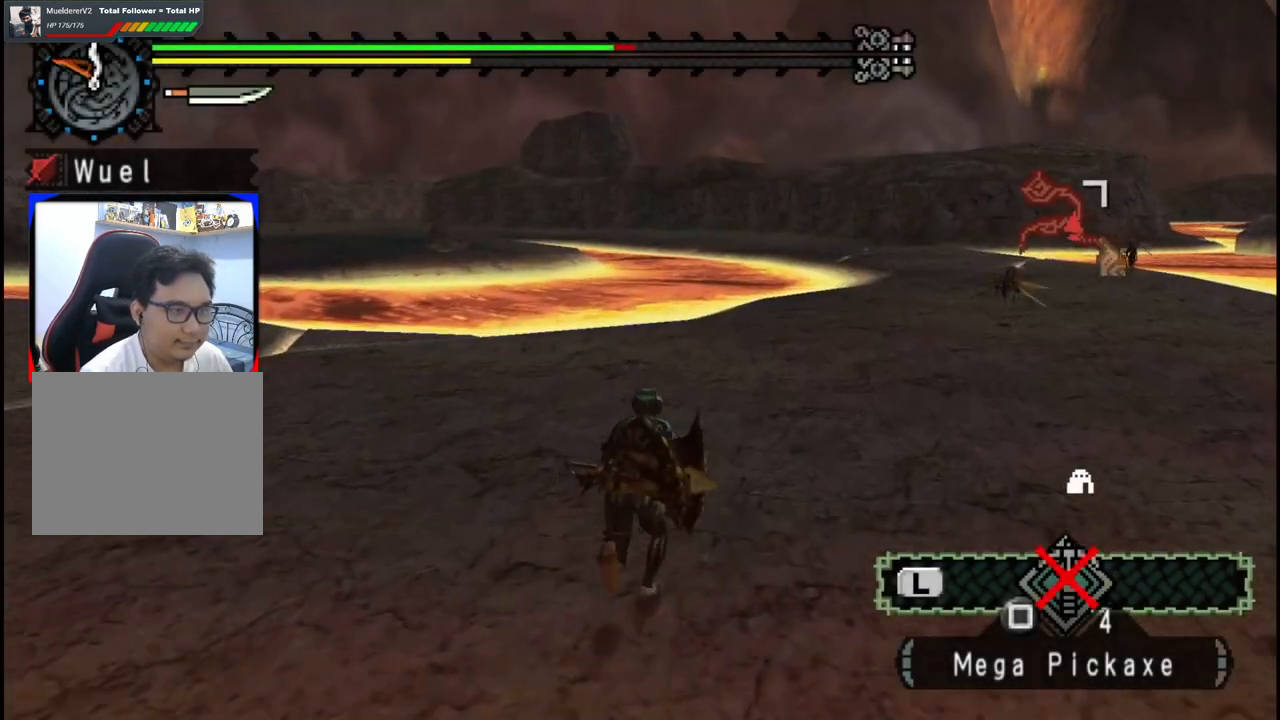
{"buttons": [], "left_stick": "up", "right_stick": "center", "events": []}
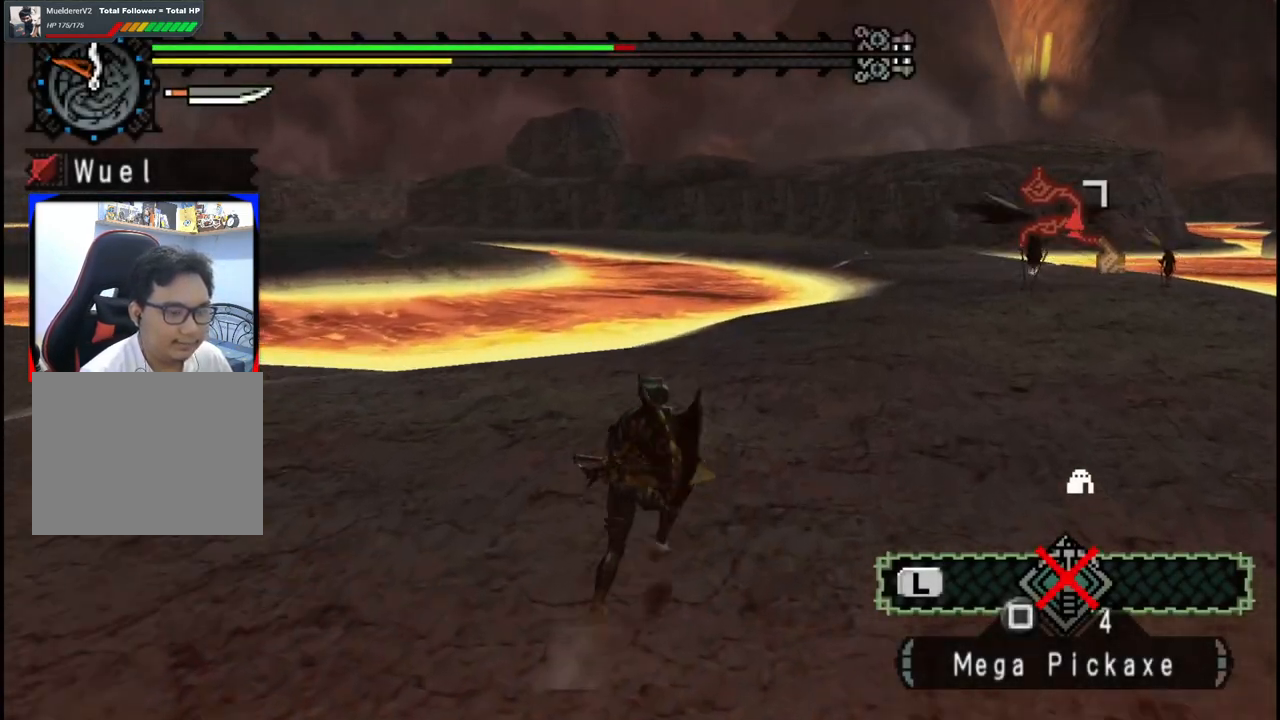
{"buttons": [], "left_stick": "up", "right_stick": "center", "events": []}
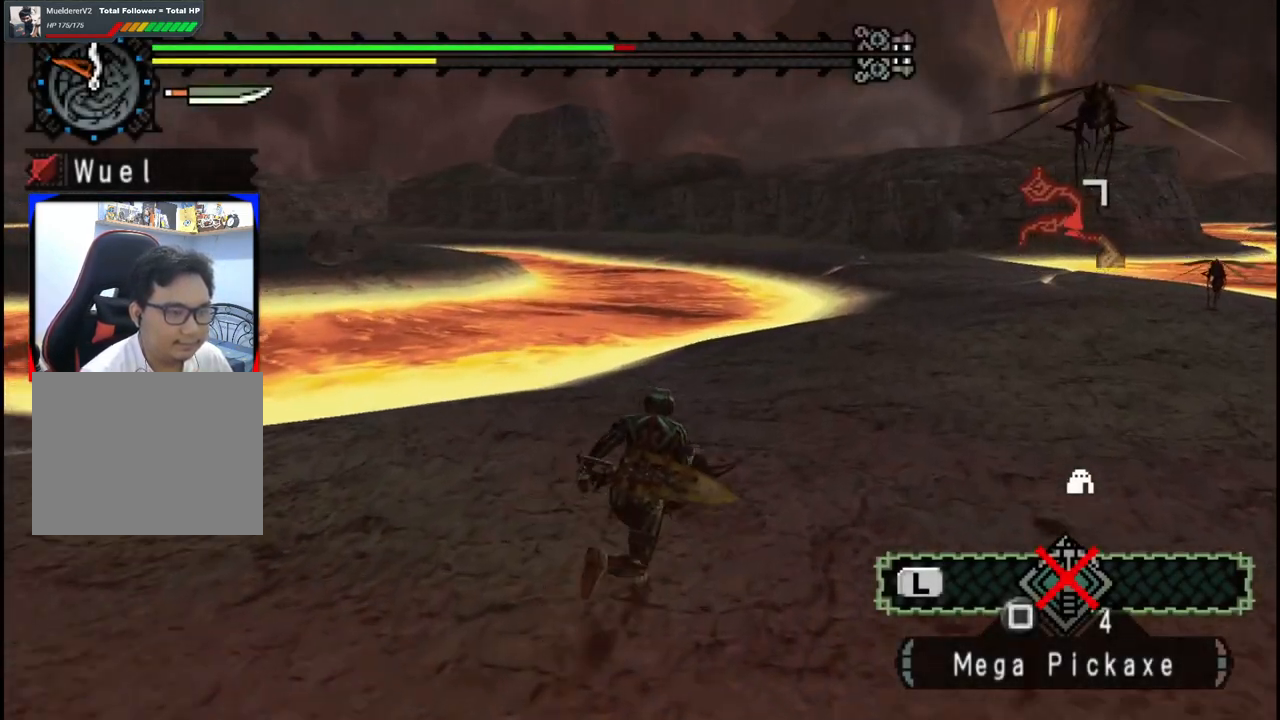
{"buttons": [], "left_stick": "up", "right_stick": "center", "events": []}
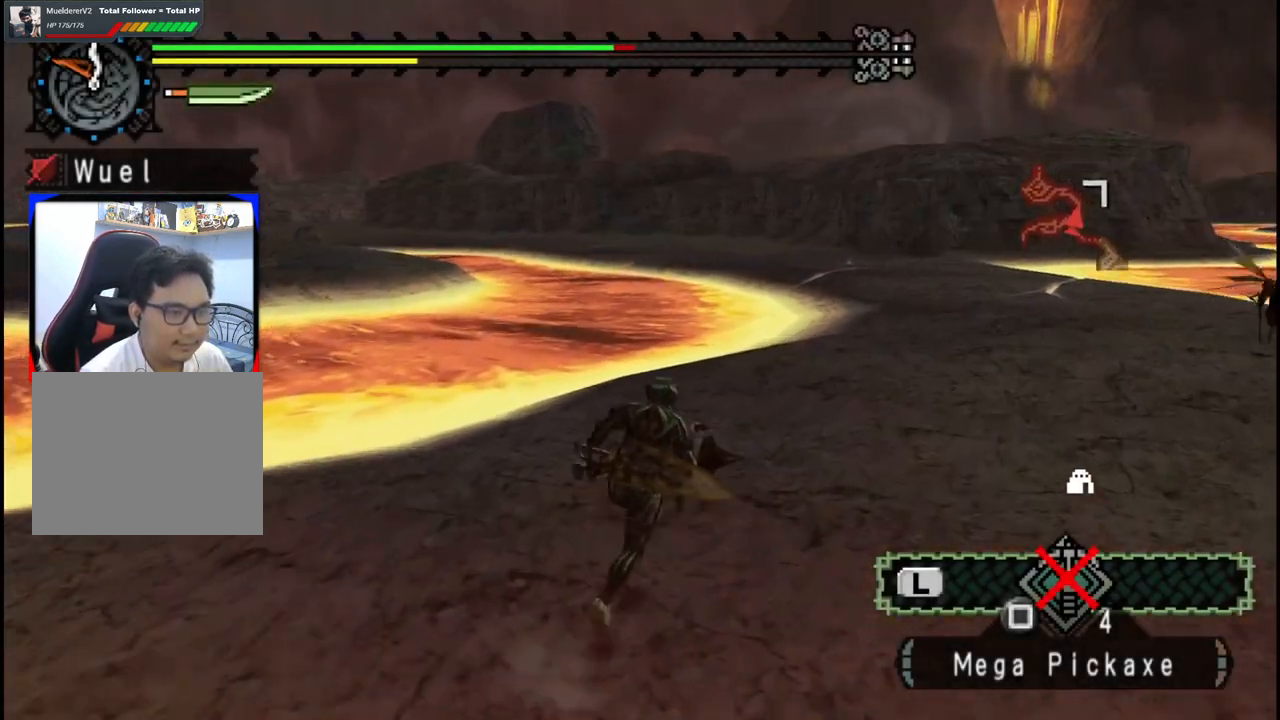
{"buttons": [], "left_stick": "up", "right_stick": "center", "events": []}
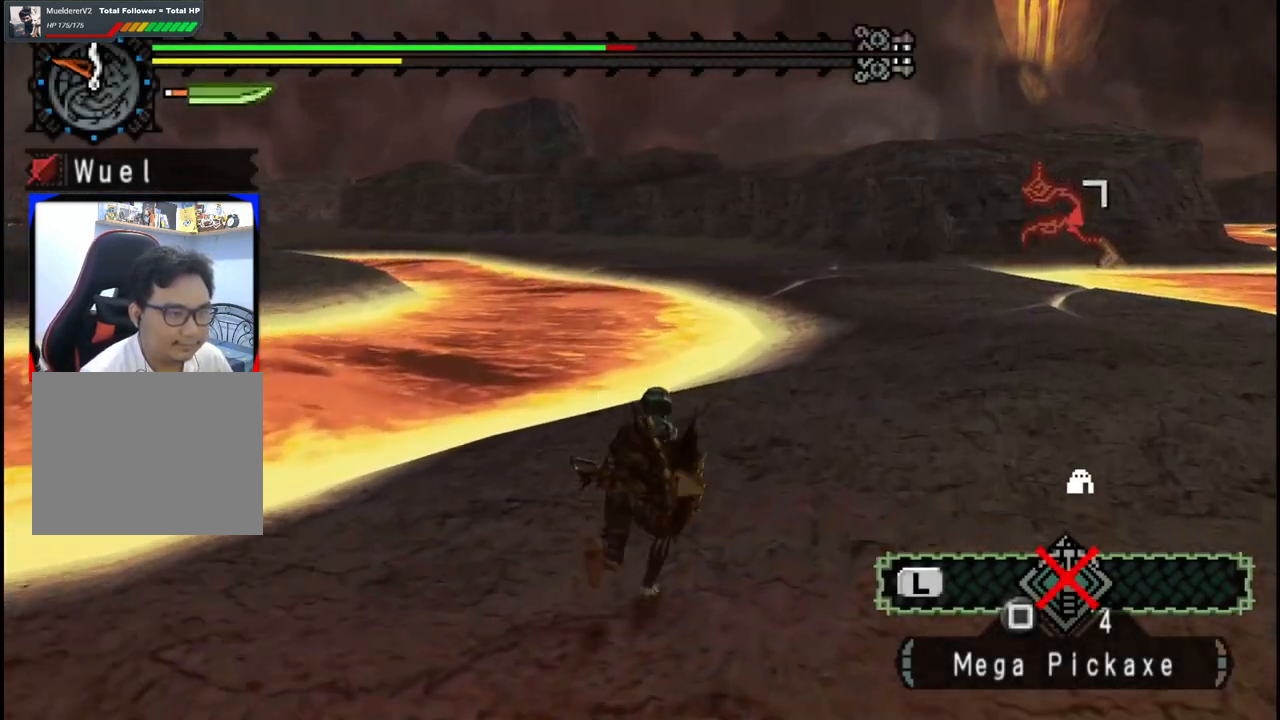
{"buttons": [], "left_stick": "up", "right_stick": "center", "events": []}
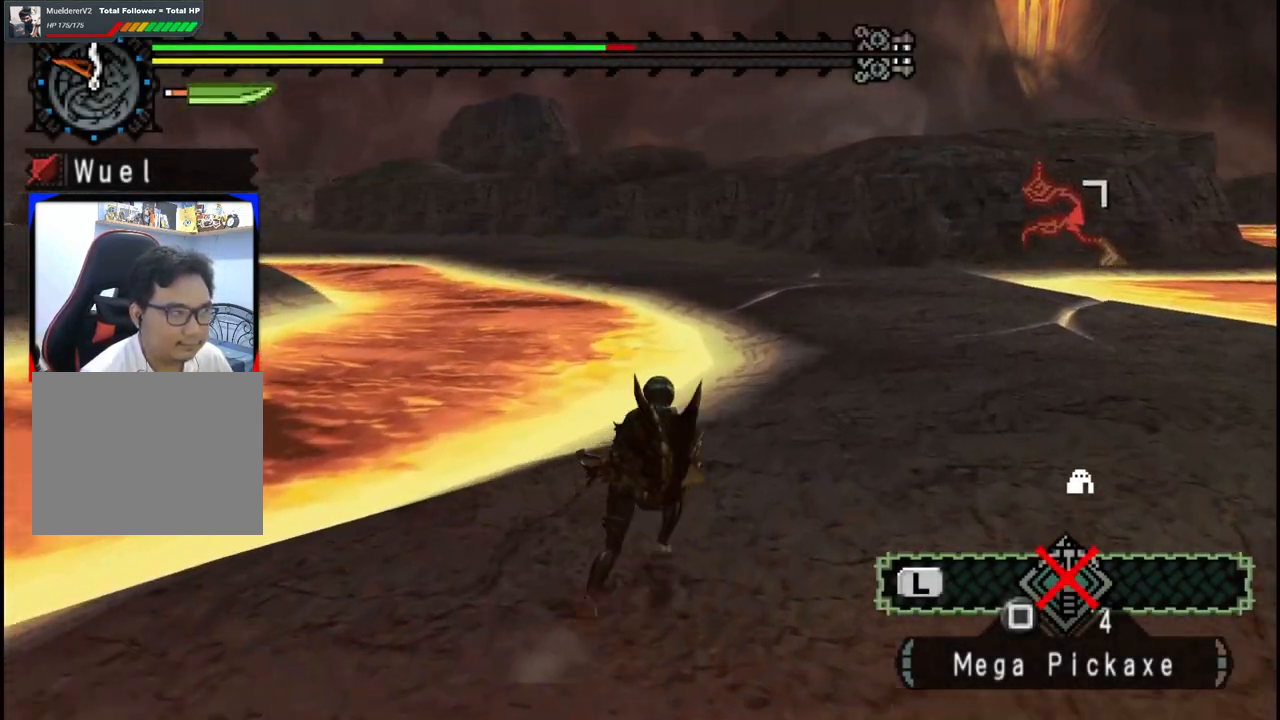
{"buttons": [], "left_stick": "up", "right_stick": "center", "events": []}